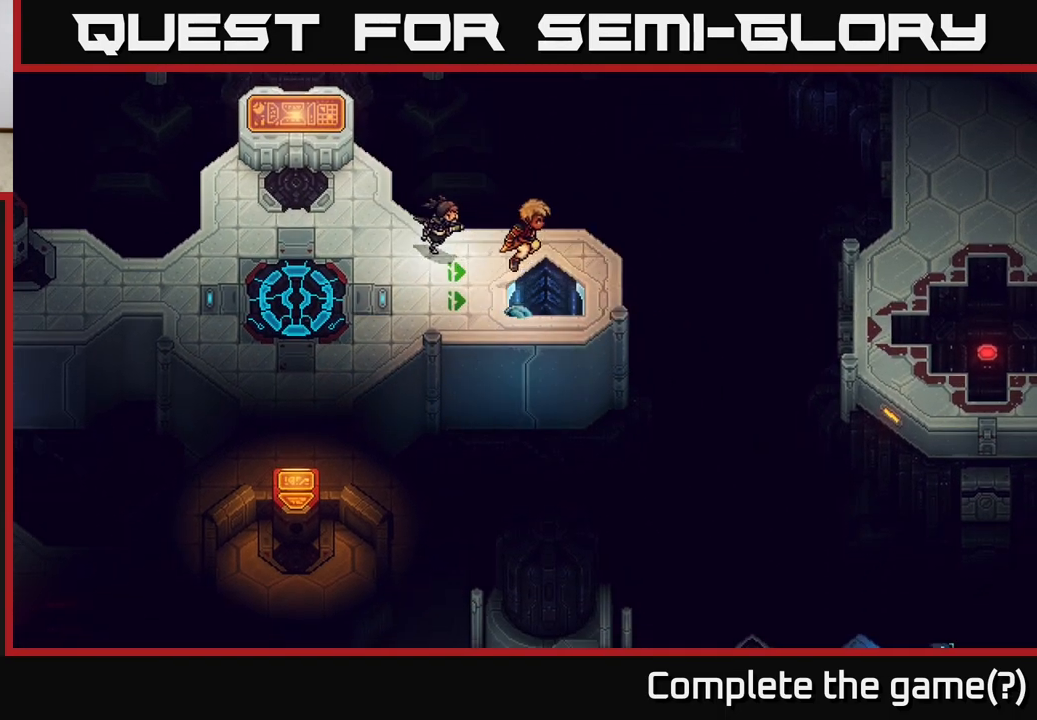
Gameplay with a controller (Xbox layout); each line is a JSON object with the inputs held at the frame after it. "events" lists button and stick changes between this image and that frame as [ms after this image, input, new state], when the widget could be followed in between.
{"buttons": [], "left_stick": "right", "right_stick": "center", "events": [[117, "left_stick", "left"], [217, "left_stick", "center"], [300, "left_stick", "right"]]}
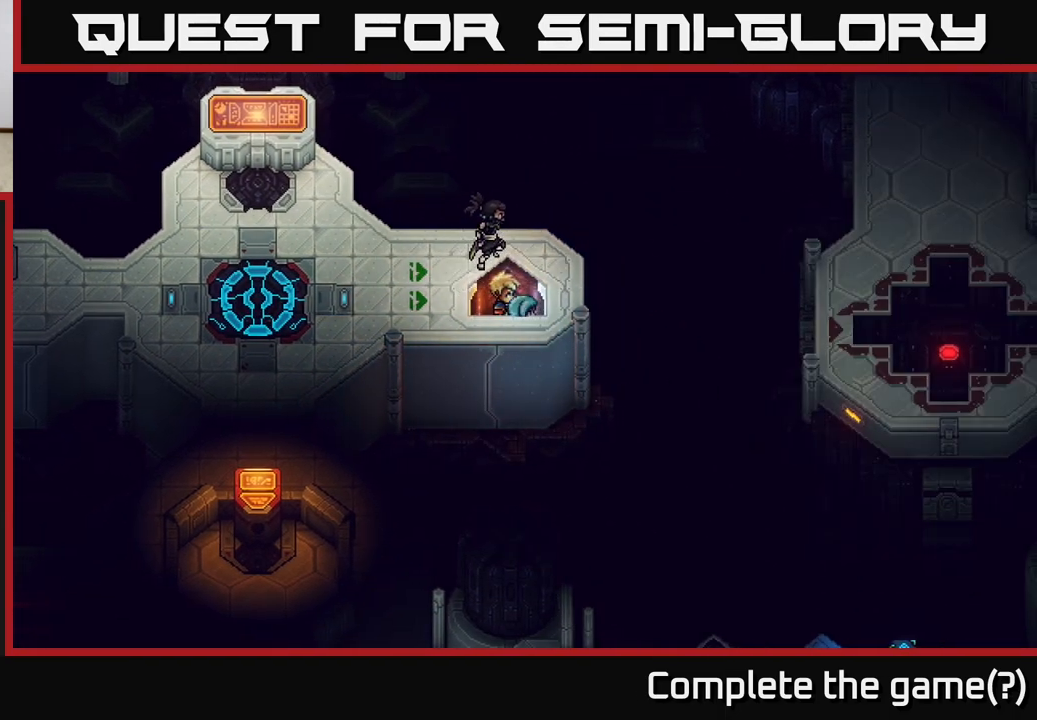
{"buttons": [], "left_stick": "down", "right_stick": "center", "events": [[33, "left_stick", "center"], [133, "left_stick", "up"], [500, "left_stick", "down"]]}
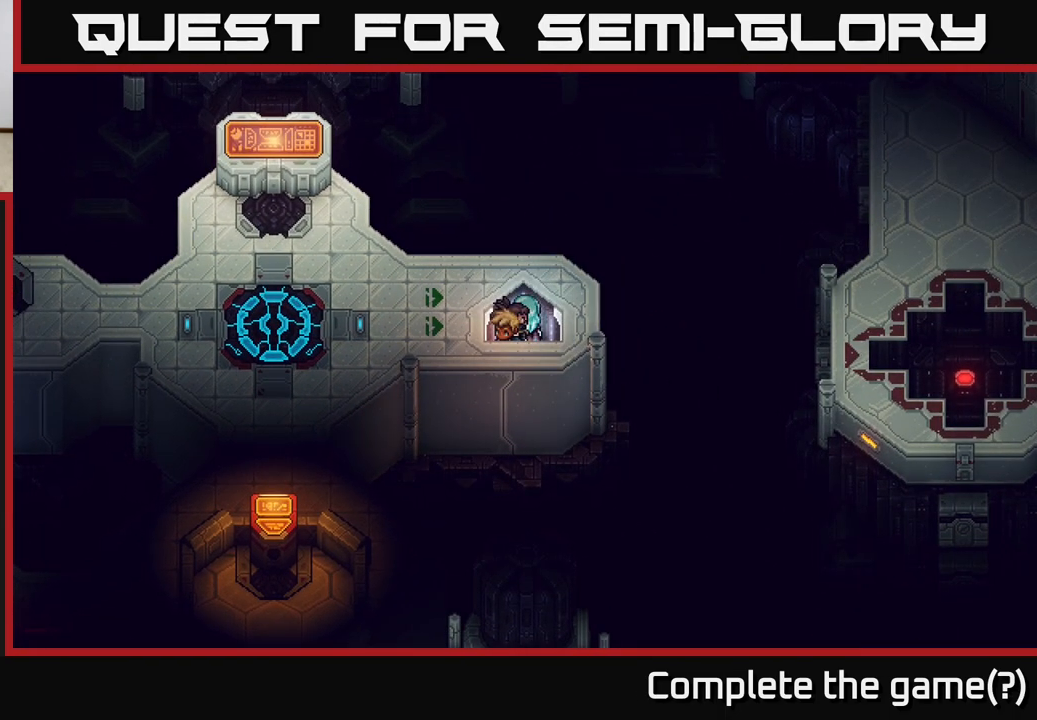
{"buttons": ["A"], "left_stick": "down", "right_stick": "center", "events": [[183, "A", "down"], [300, "A", "up"], [417, "A", "down"]]}
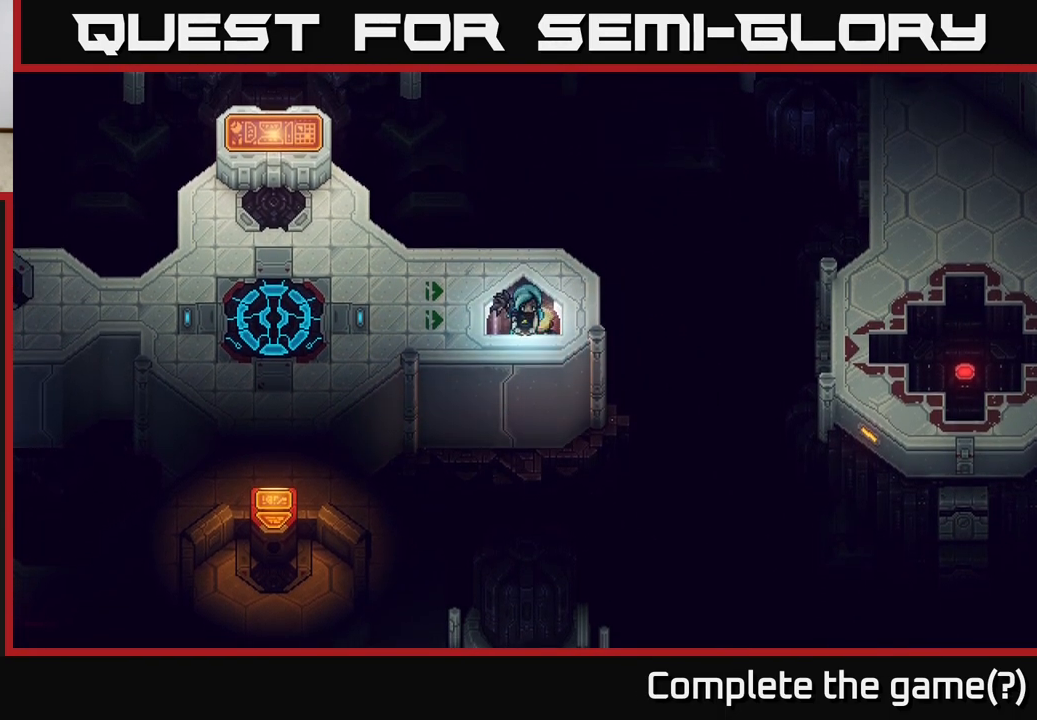
{"buttons": ["A"], "left_stick": "down", "right_stick": "center", "events": [[17, "A", "up"], [233, "left_stick", "center"], [367, "left_stick", "down"], [483, "A", "down"]]}
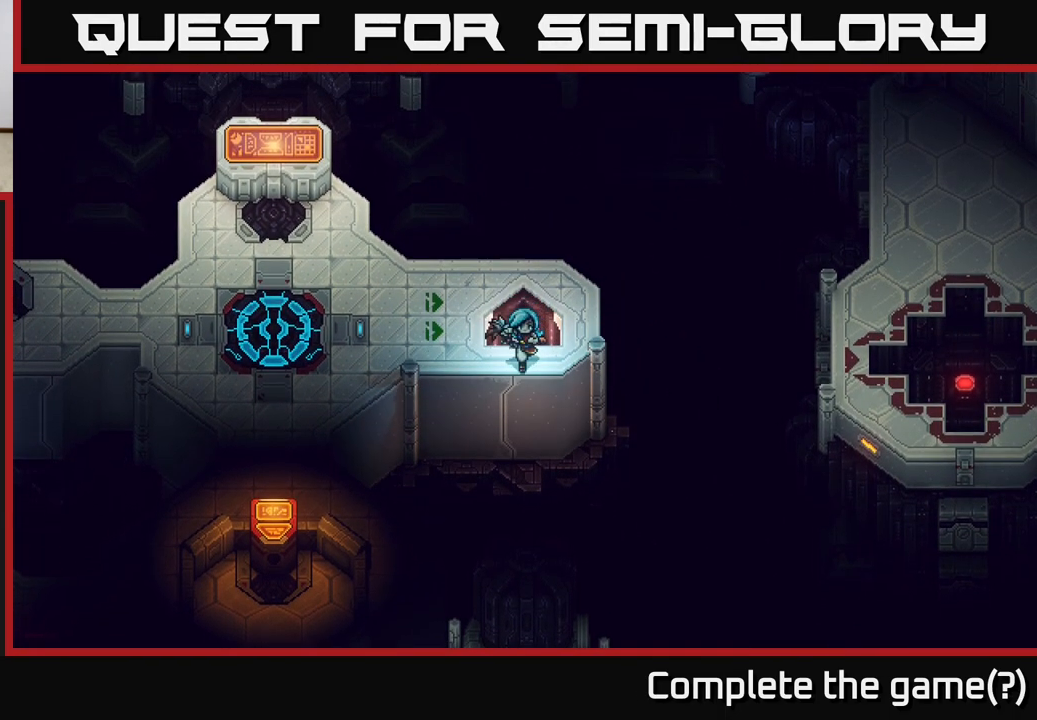
{"buttons": [], "left_stick": "left", "right_stick": "center", "events": [[83, "A", "up"], [200, "A", "down"], [267, "A", "up"], [350, "left_stick", "up-left"], [467, "left_stick", "left"]]}
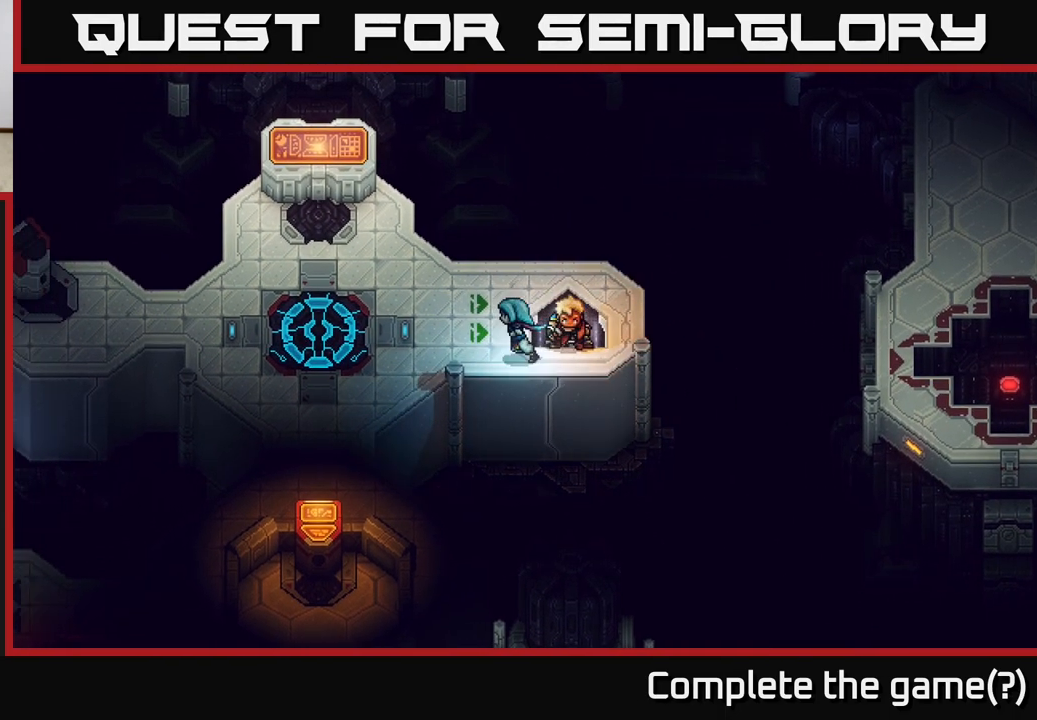
{"buttons": [], "left_stick": "up-right", "right_stick": "center", "events": [[183, "left_stick", "up"], [300, "left_stick", "up-right"]]}
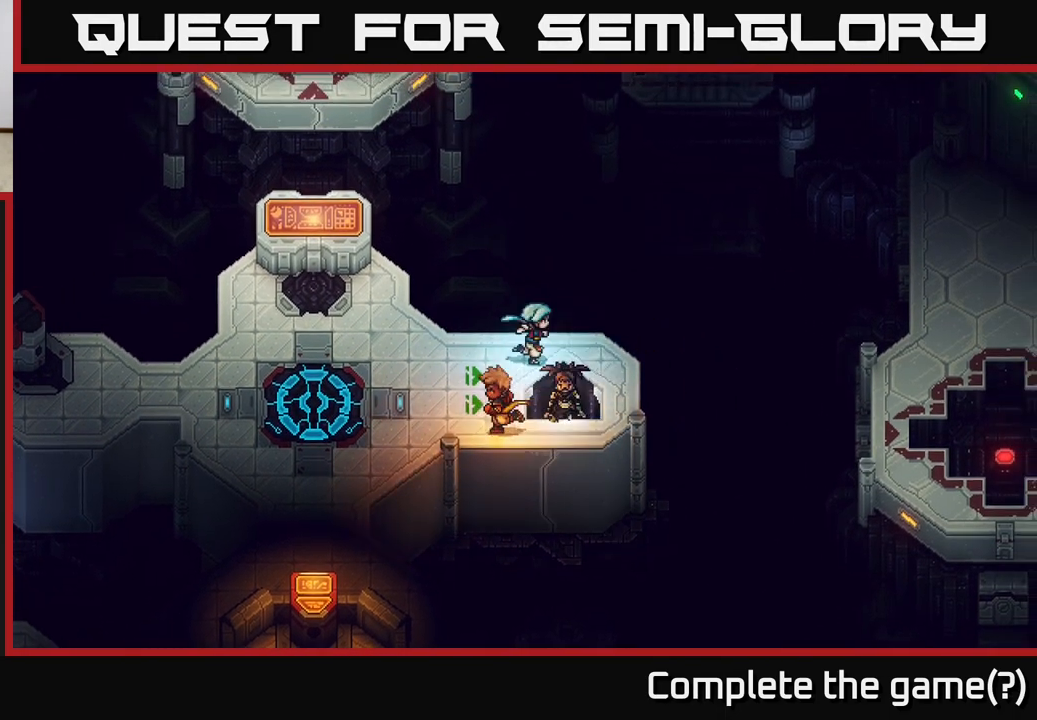
{"buttons": [], "left_stick": "center", "right_stick": "center", "events": [[100, "left_stick", "right"], [383, "left_stick", "center"]]}
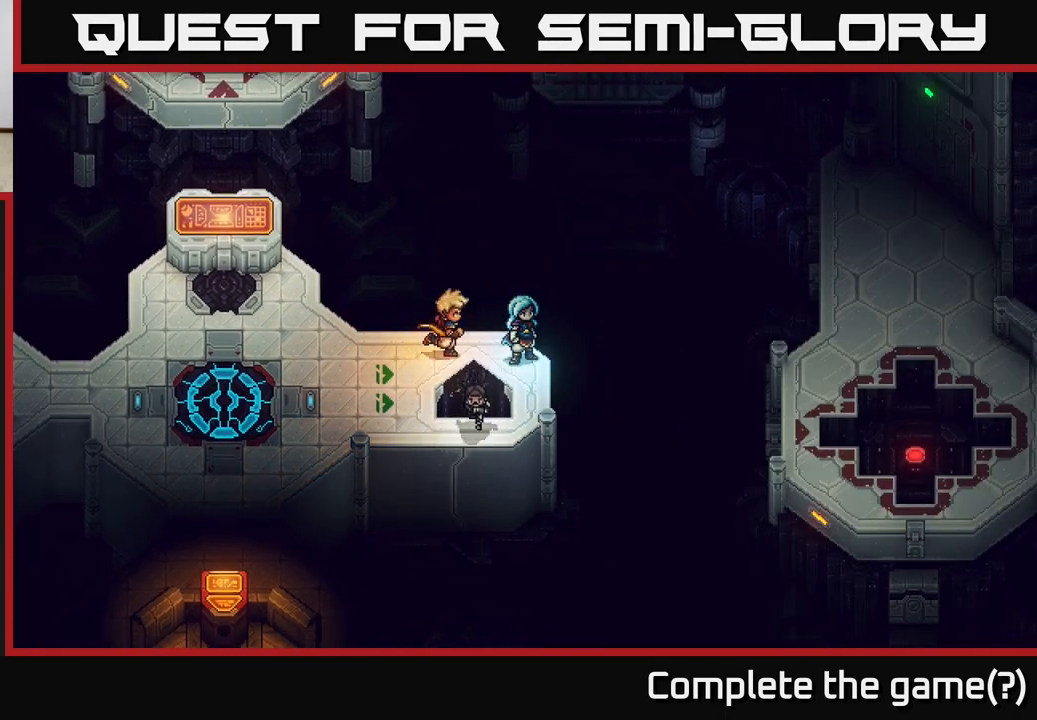
{"buttons": [], "left_stick": "left", "right_stick": "center", "events": [[467, "left_stick", "left"]]}
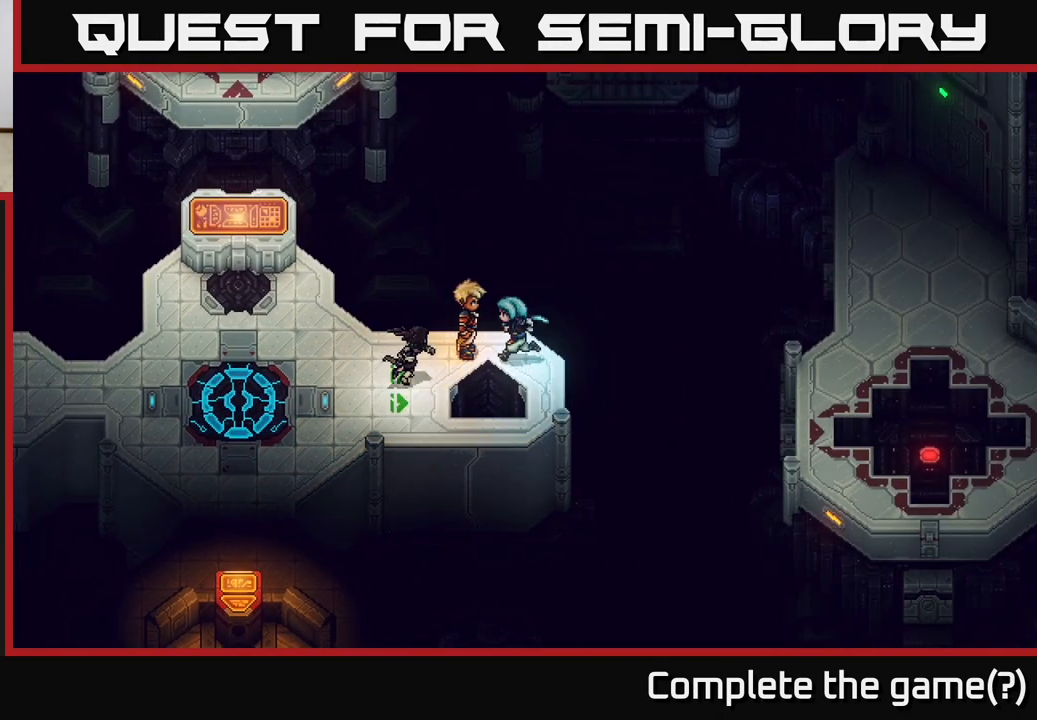
{"buttons": [], "left_stick": "down-left", "right_stick": "center", "events": [[250, "left_stick", "down-left"]]}
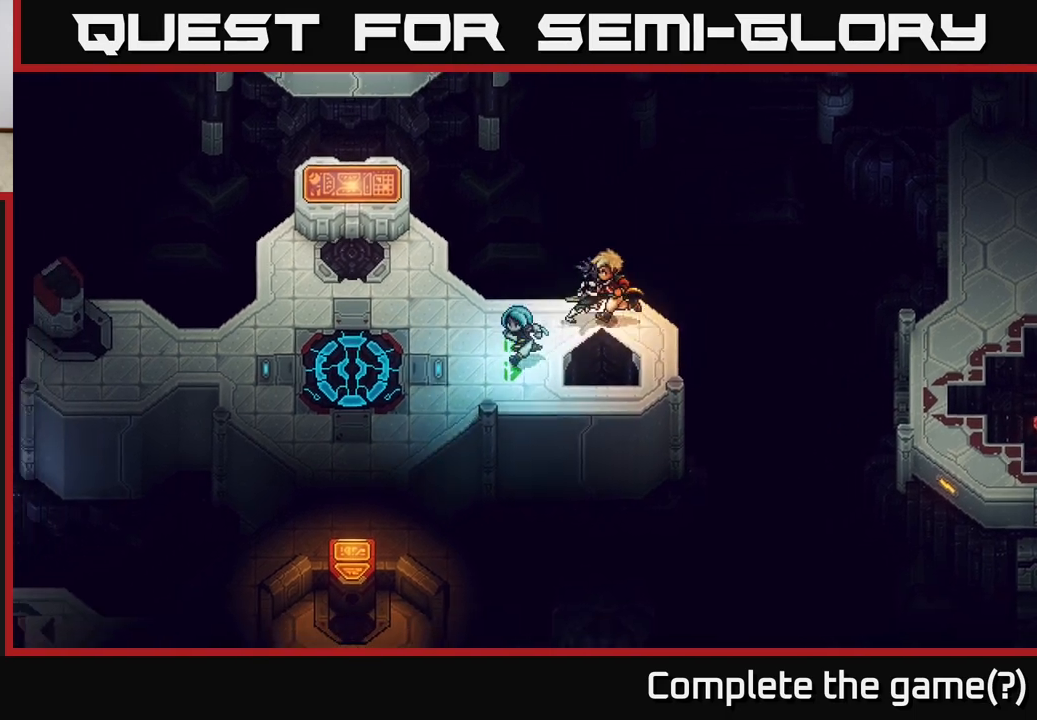
{"buttons": [], "left_stick": "down-left", "right_stick": "center", "events": []}
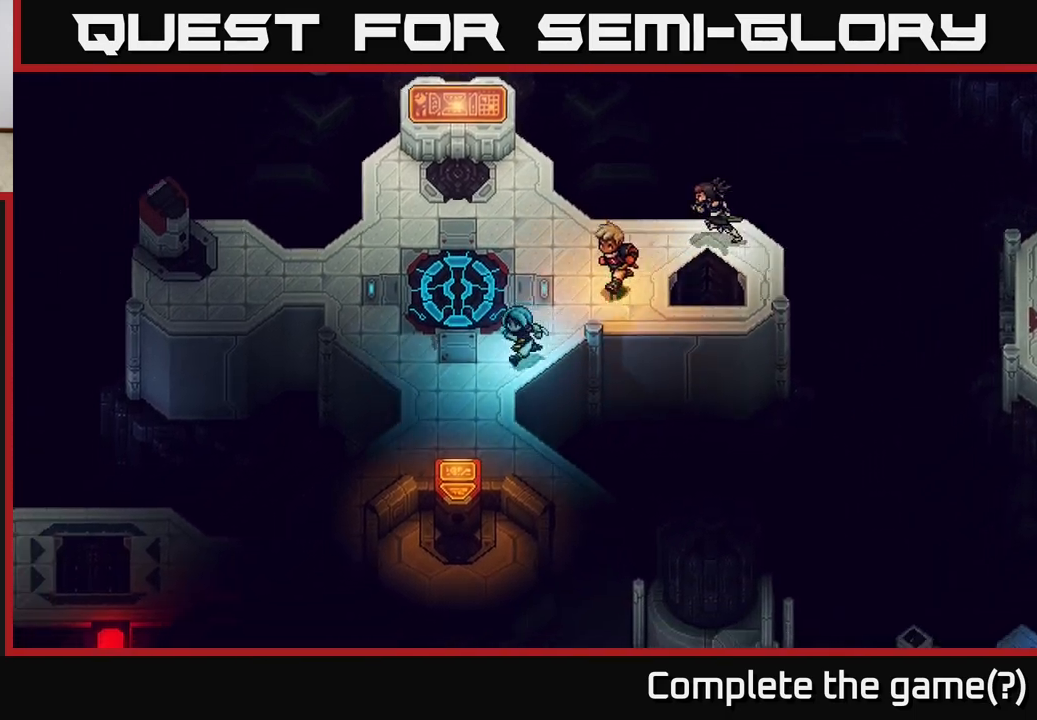
{"buttons": [], "left_stick": "down", "right_stick": "center", "events": [[183, "left_stick", "down"]]}
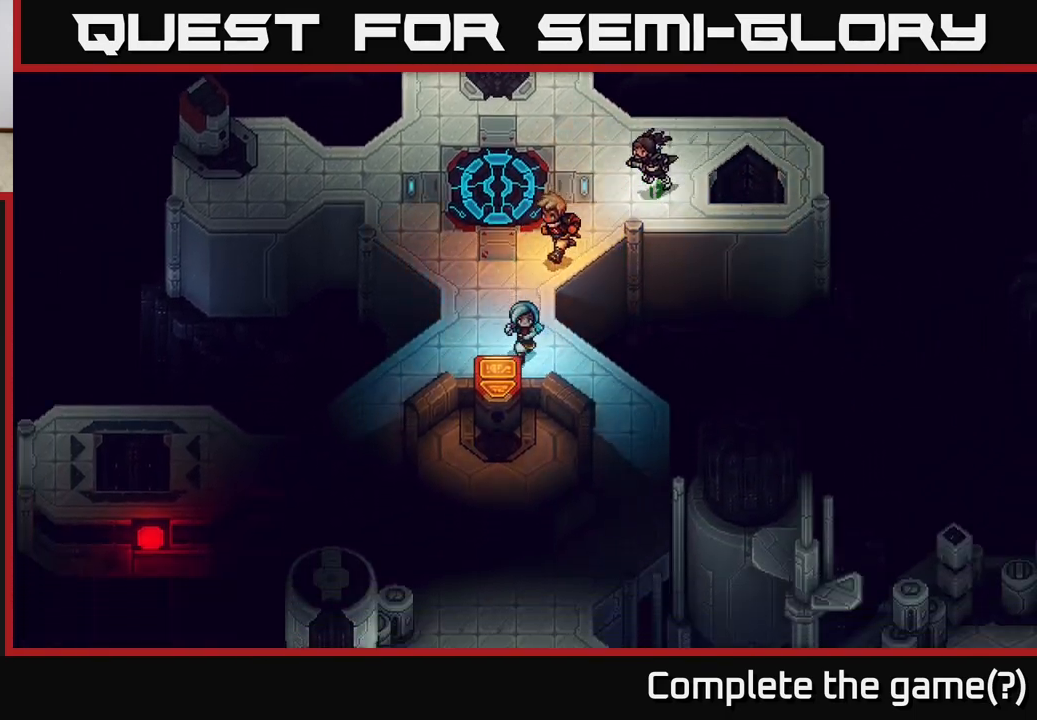
{"buttons": [], "left_stick": "down-right", "right_stick": "center", "events": [[17, "left_stick", "down-right"]]}
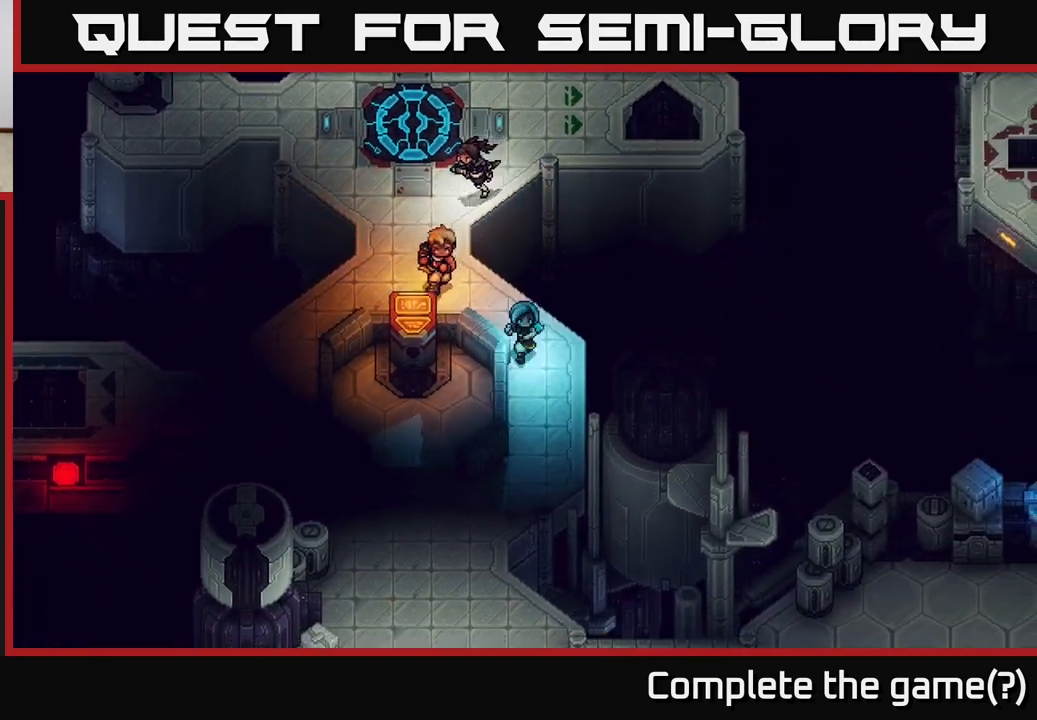
{"buttons": [], "left_stick": "down-left", "right_stick": "center", "events": [[83, "left_stick", "down"], [400, "left_stick", "down-left"]]}
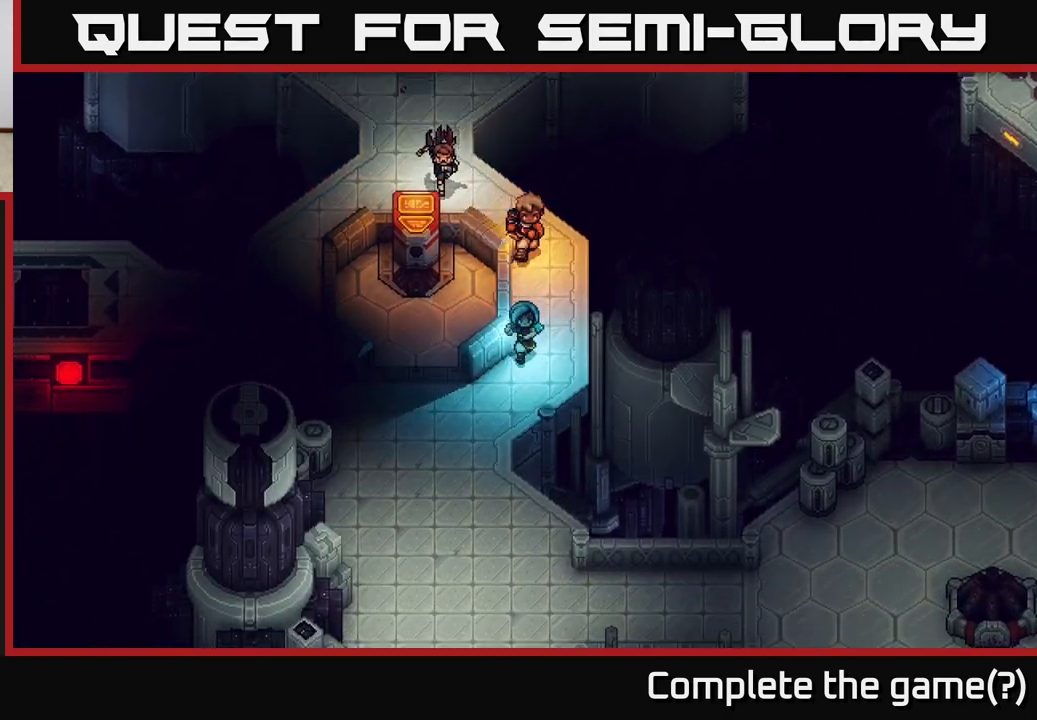
{"buttons": [], "left_stick": "down", "right_stick": "center", "events": [[400, "left_stick", "down"]]}
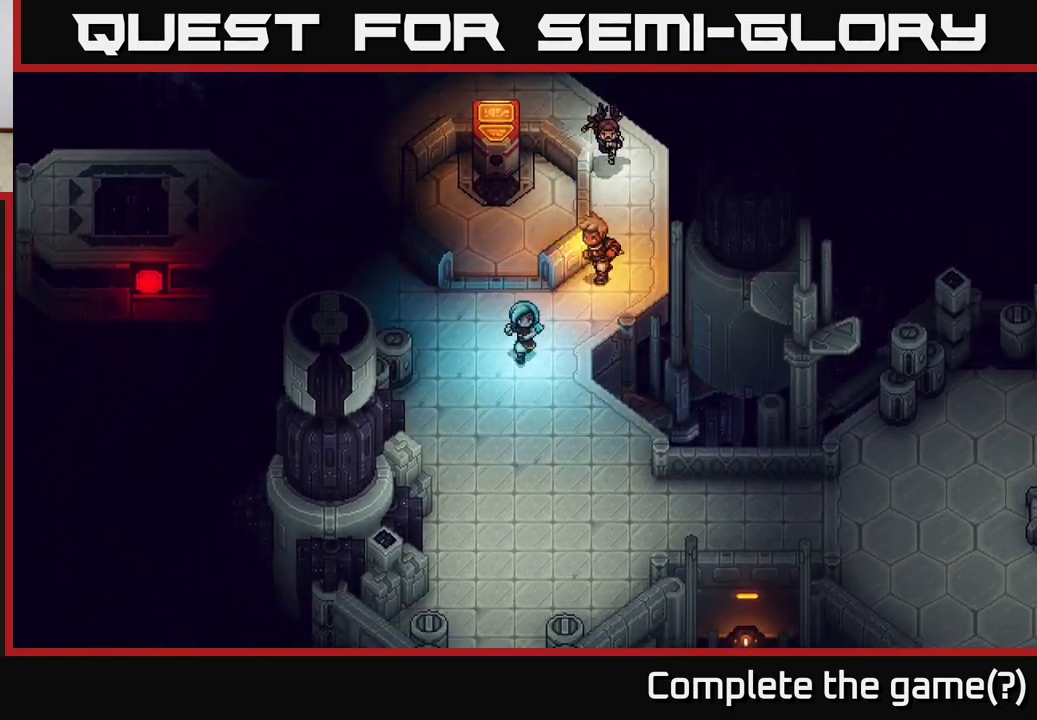
{"buttons": [], "left_stick": "down-right", "right_stick": "center", "events": [[150, "left_stick", "down-right"]]}
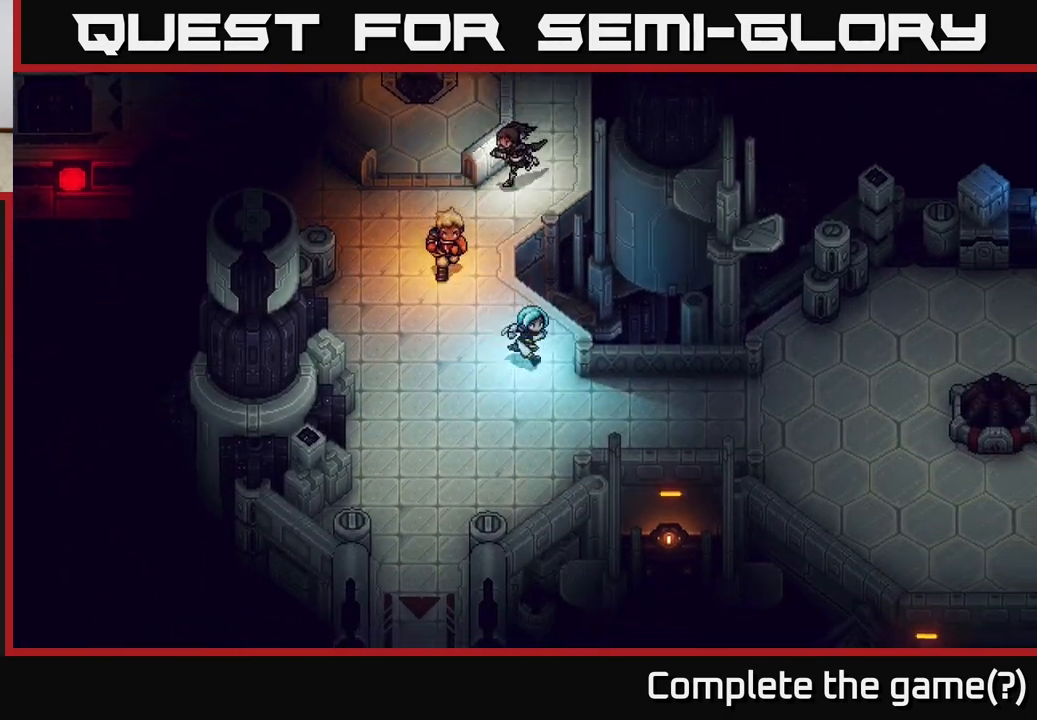
{"buttons": [], "left_stick": "right", "right_stick": "center", "events": [[300, "left_stick", "right"]]}
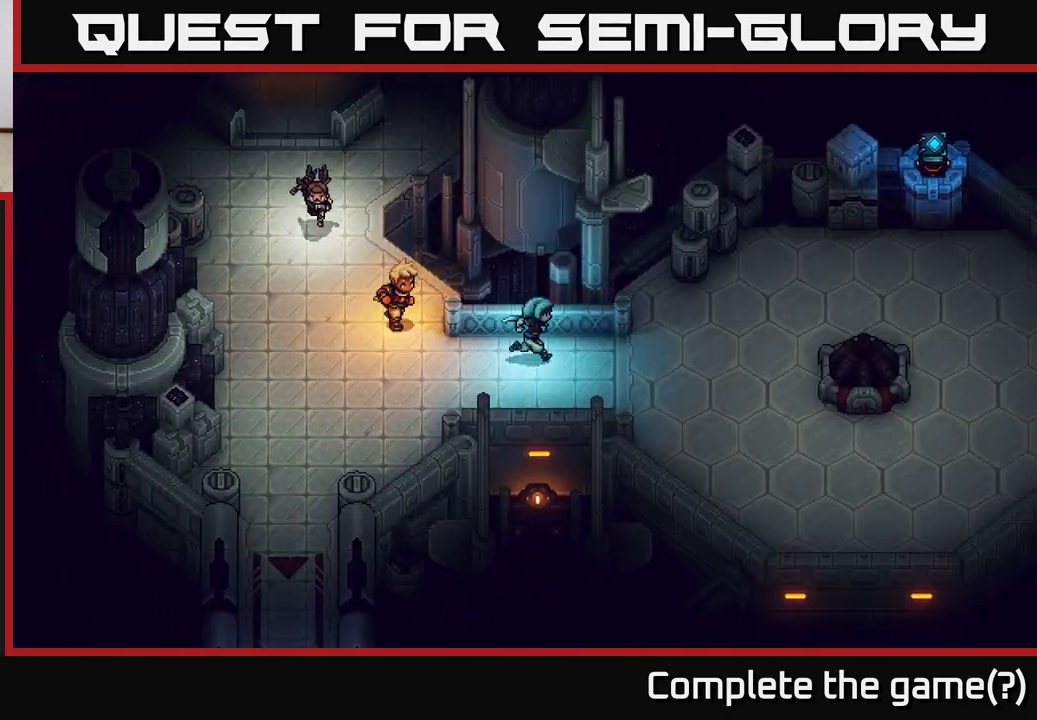
{"buttons": [], "left_stick": "up-right", "right_stick": "center", "events": [[433, "left_stick", "up-right"]]}
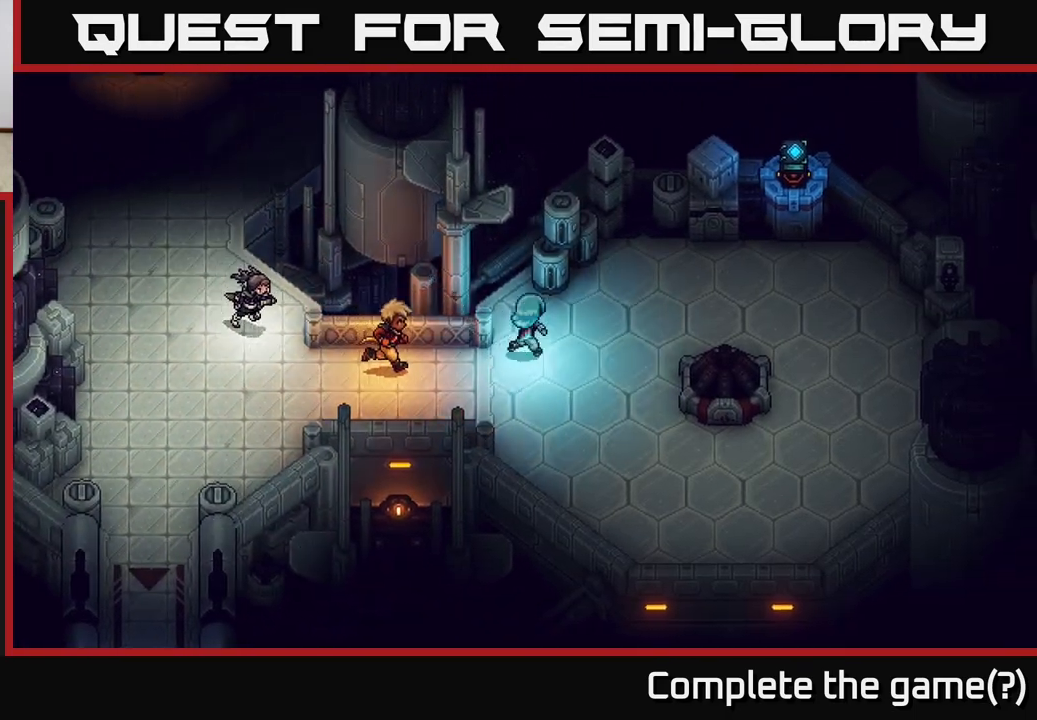
{"buttons": [], "left_stick": "right", "right_stick": "center", "events": [[250, "left_stick", "right"]]}
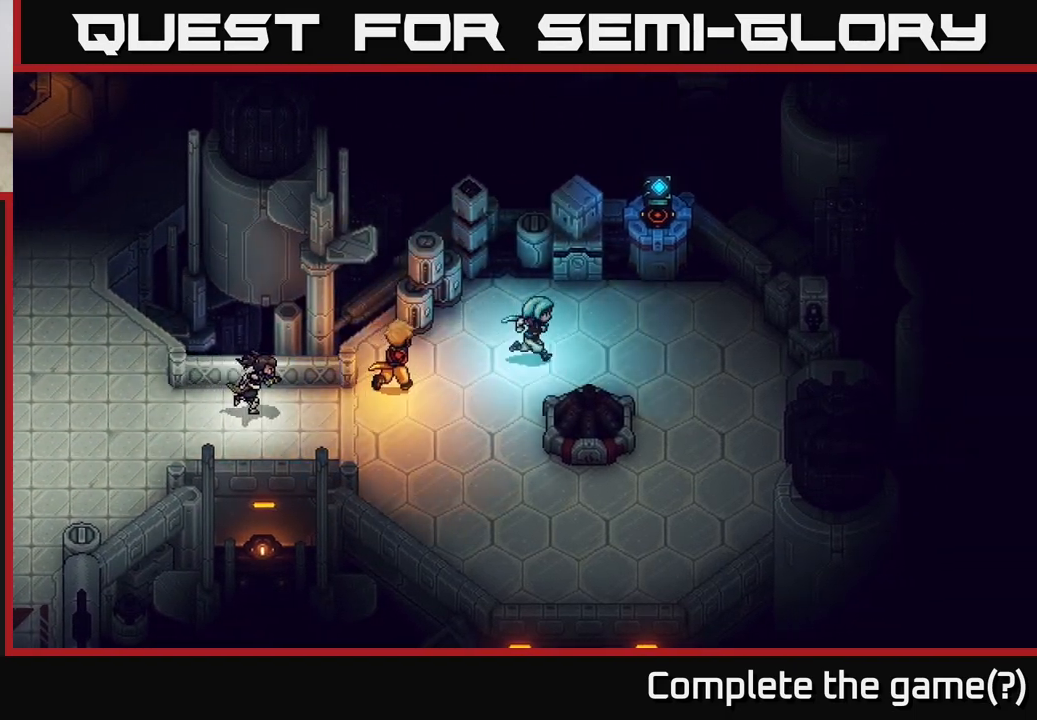
{"buttons": [], "left_stick": "down-right", "right_stick": "center", "events": [[283, "left_stick", "down-right"]]}
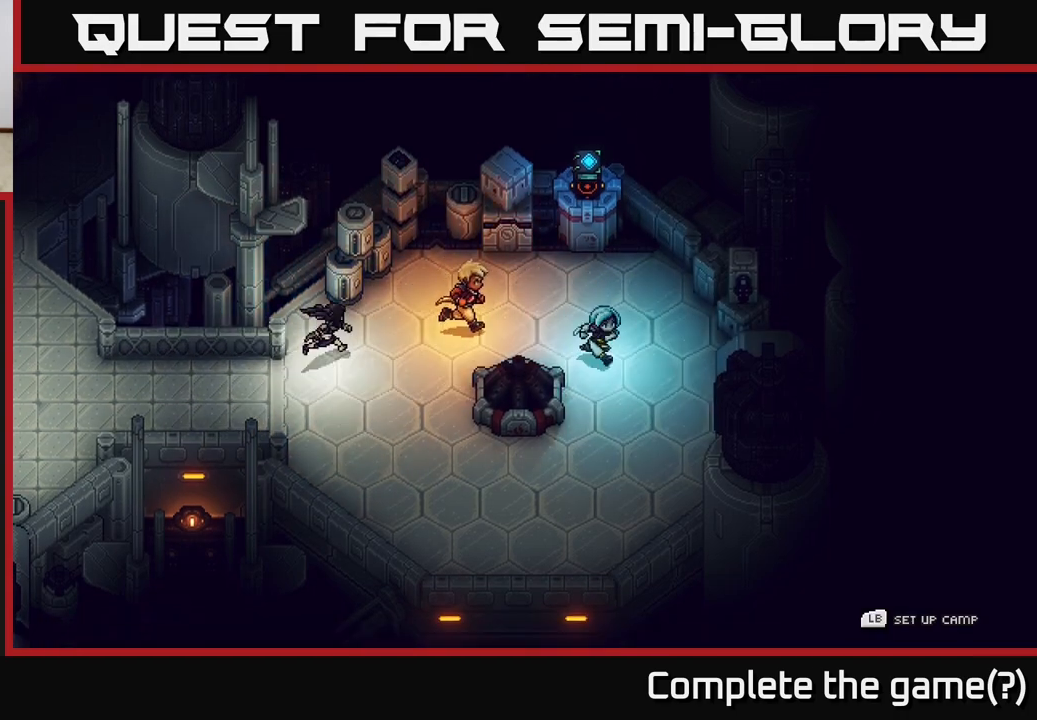
{"buttons": ["A"], "left_stick": "down-right", "right_stick": "center", "events": [[433, "A", "down"]]}
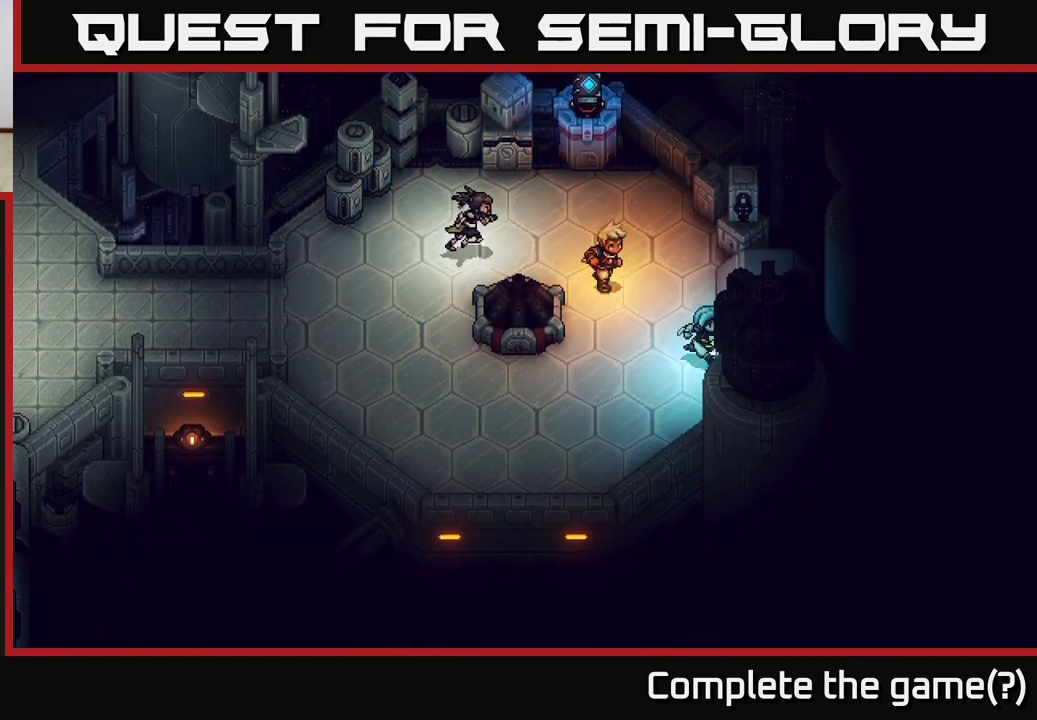
{"buttons": ["A"], "left_stick": "down-left", "right_stick": "center", "events": [[83, "A", "up"], [333, "left_stick", "down"], [433, "left_stick", "down-left"], [450, "A", "down"]]}
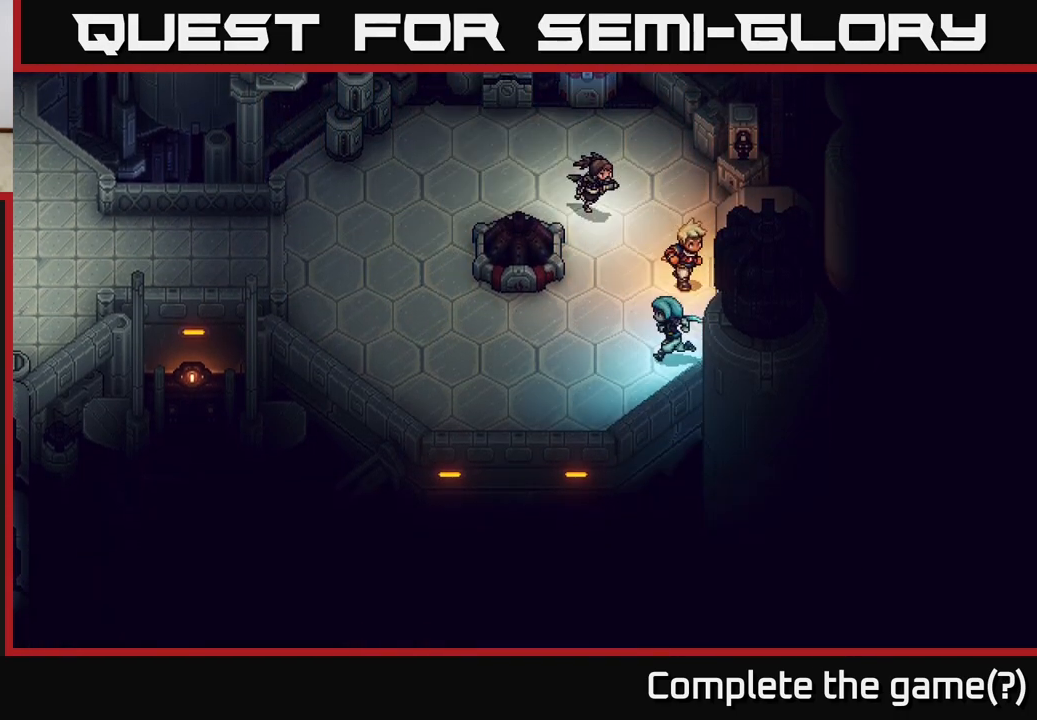
{"buttons": [], "left_stick": "left", "right_stick": "center", "events": [[50, "left_stick", "left"], [117, "A", "up"], [183, "left_stick", "up-left"], [350, "left_stick", "left"]]}
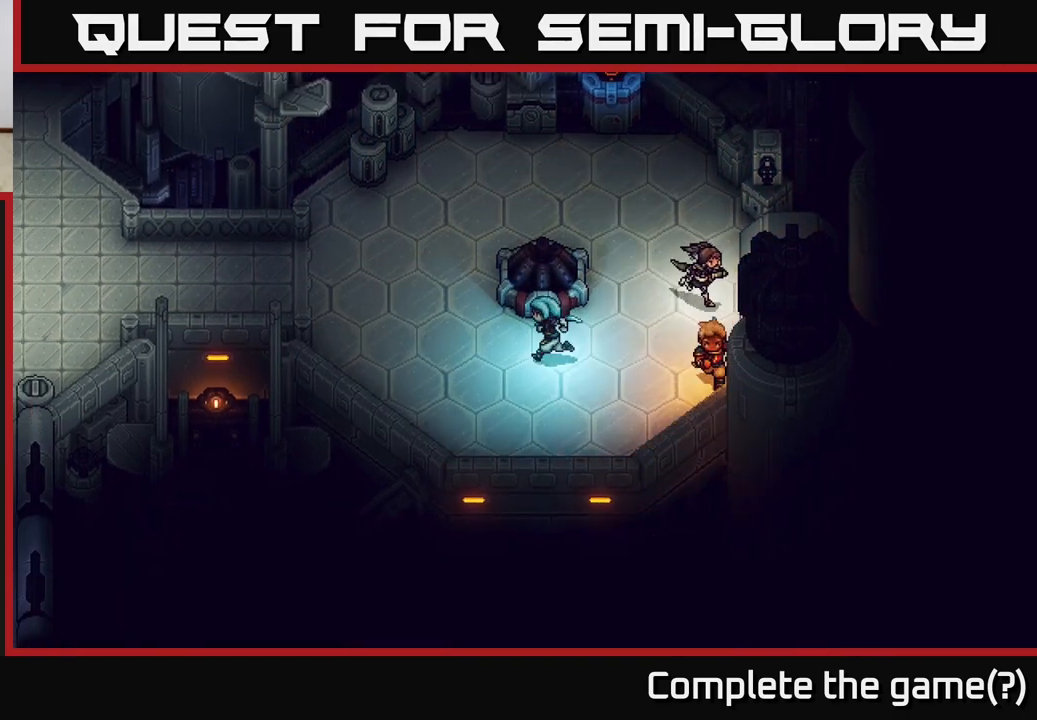
{"buttons": ["A"], "left_stick": "center", "right_stick": "center", "events": [[50, "left_stick", "up"], [217, "A", "down"], [300, "left_stick", "center"], [367, "A", "up"], [483, "A", "down"]]}
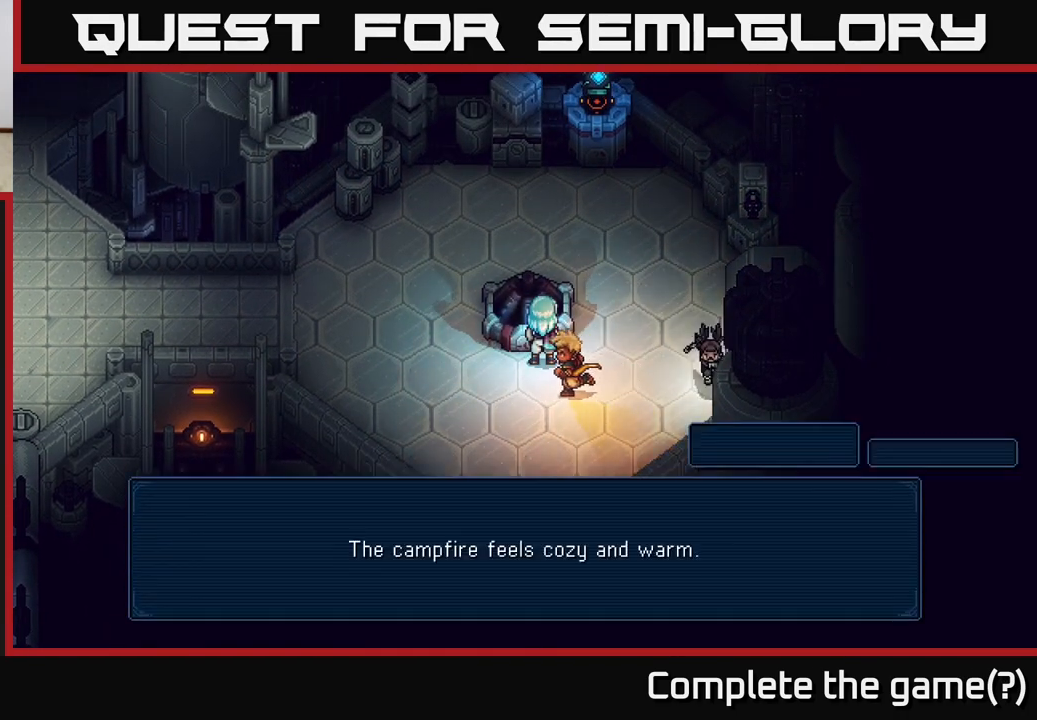
{"buttons": [], "left_stick": "center", "right_stick": "center", "events": [[133, "A", "up"]]}
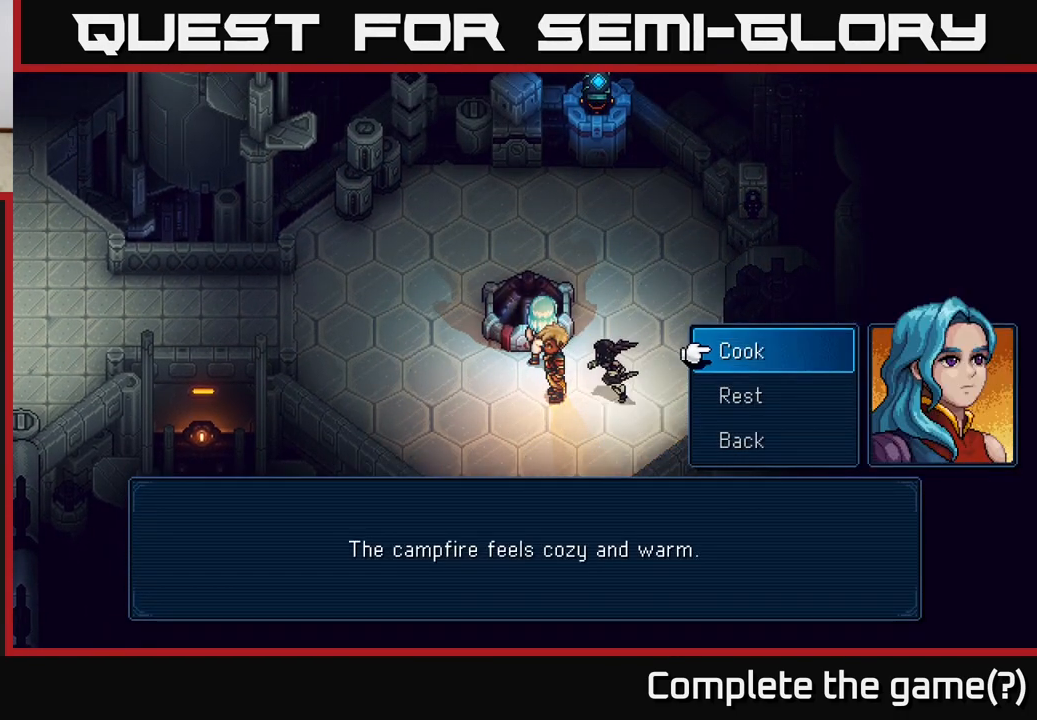
{"buttons": [], "left_stick": "center", "right_stick": "center", "events": [[233, "DPAD_DOWN", "down"], [350, "A", "down"], [350, "DPAD_DOWN", "up"], [467, "A", "up"]]}
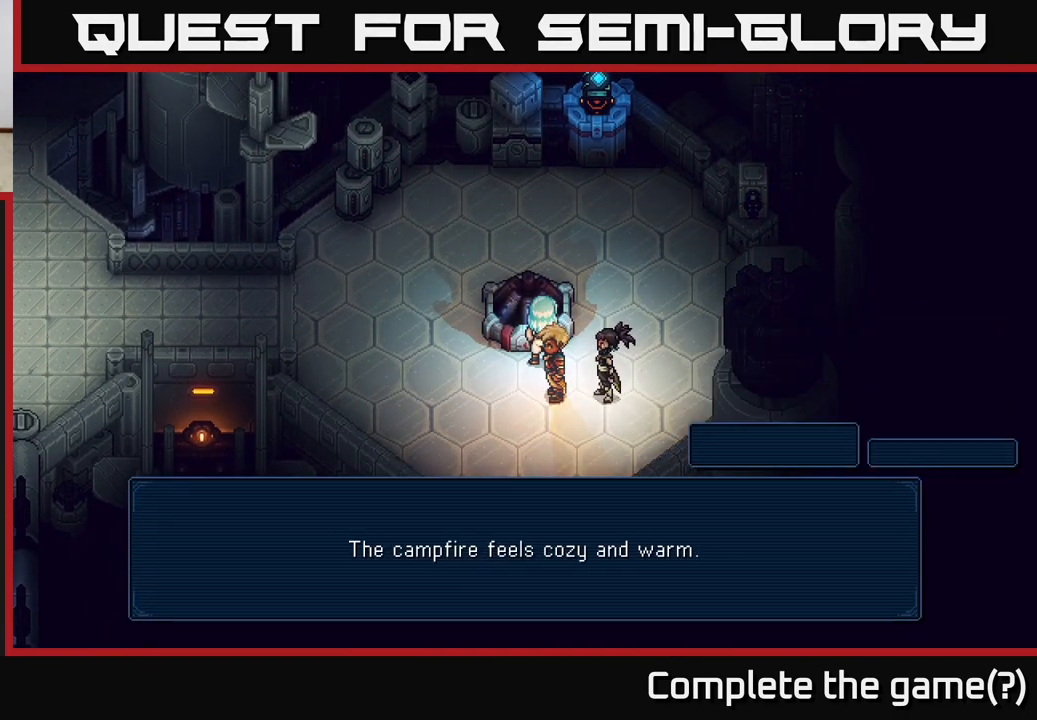
{"buttons": [], "left_stick": "center", "right_stick": "center", "events": []}
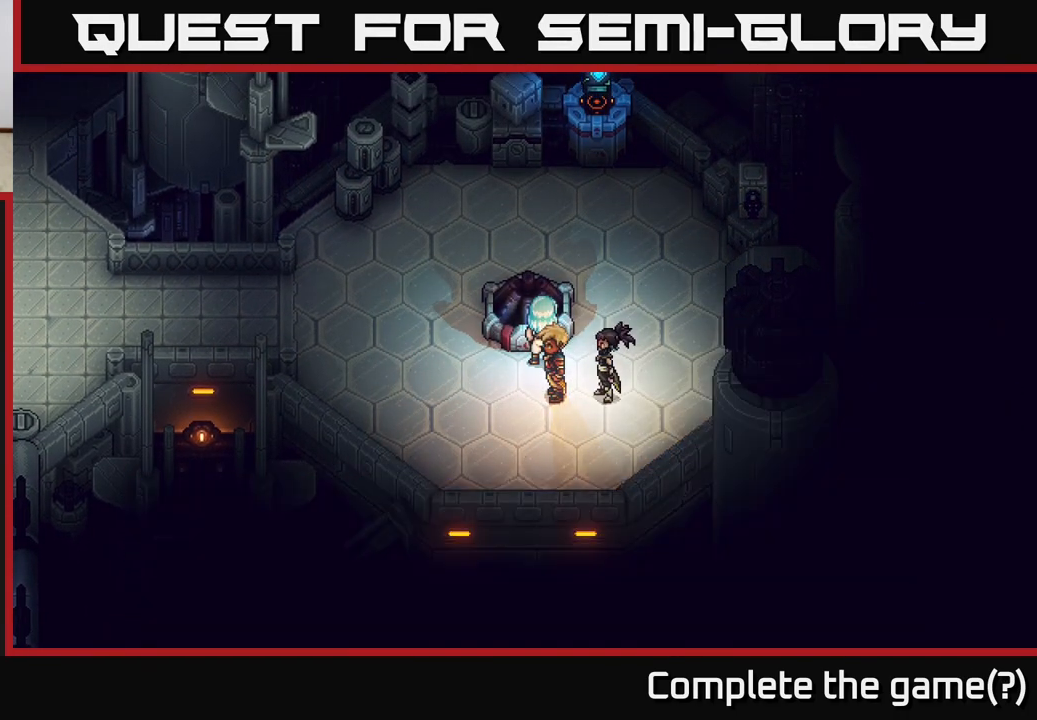
{"buttons": [], "left_stick": "center", "right_stick": "center", "events": []}
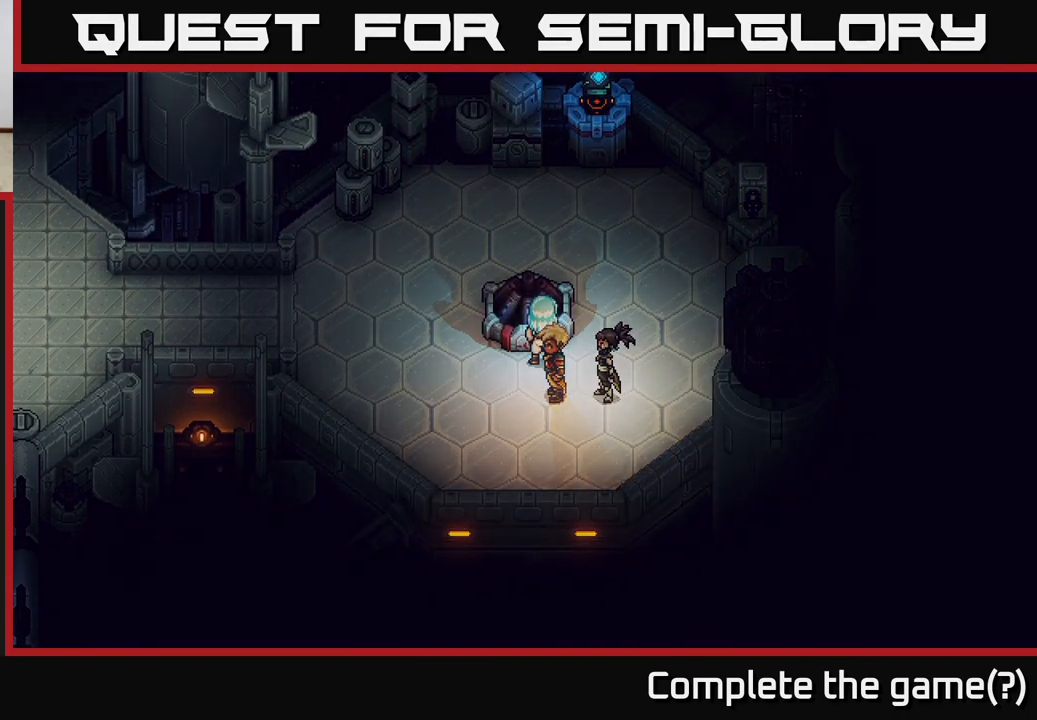
{"buttons": [], "left_stick": "center", "right_stick": "center", "events": []}
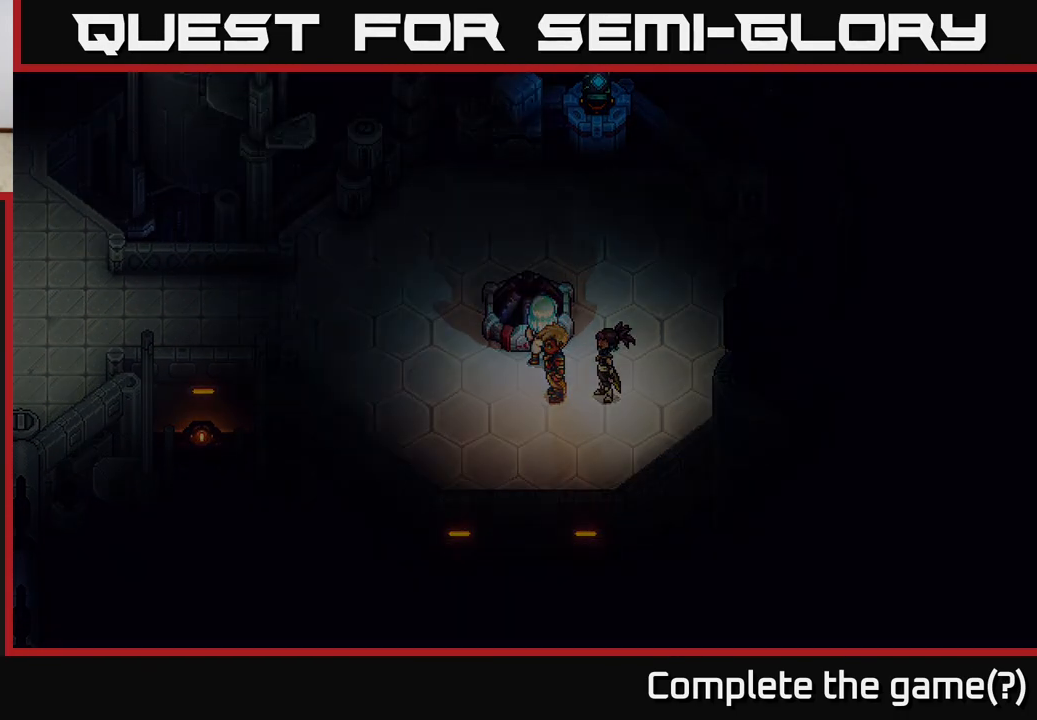
{"buttons": [], "left_stick": "center", "right_stick": "center", "events": []}